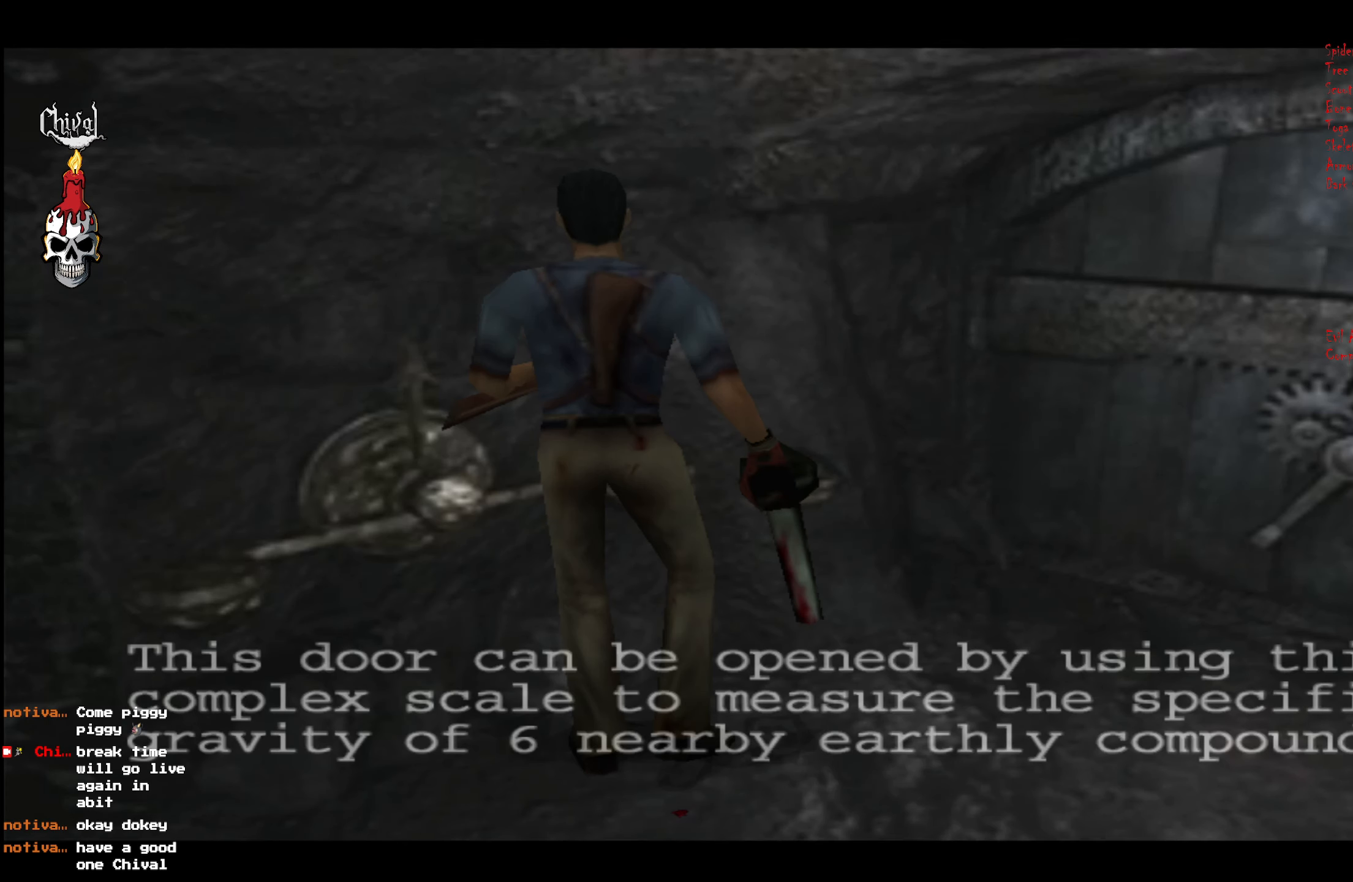
Gameplay with a controller (Xbox layout); each line is a JSON object with the inputs held at the frame after it. "events" lists button and stick changes between this image and that frame as [ms after this image, input, new state], when the widget could be followed in between. Not read: L3 R3 left_stick.
{"buttons": [], "right_stick": "center", "events": [[67, "B", "up"]]}
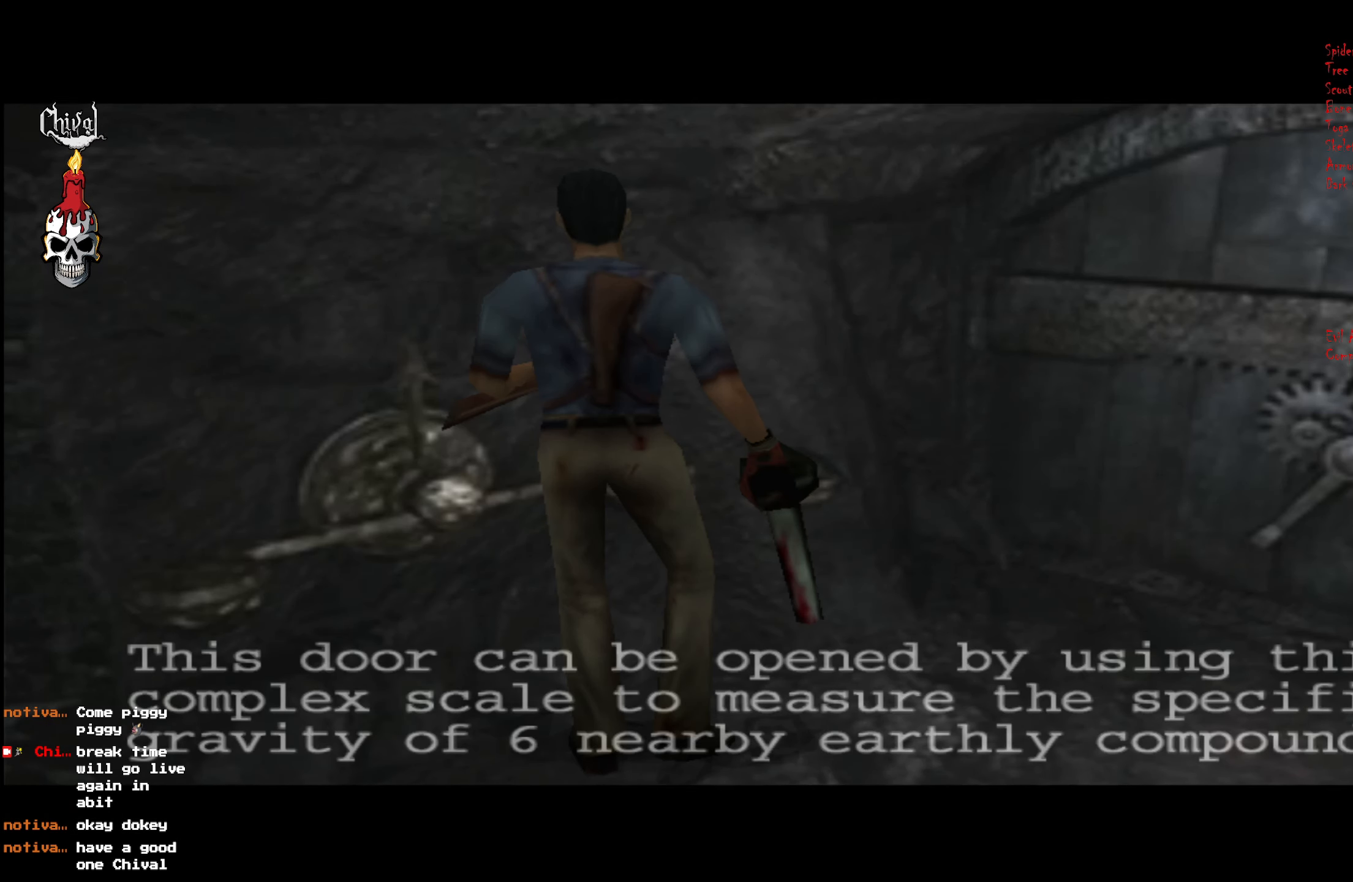
{"buttons": [], "right_stick": "center", "events": []}
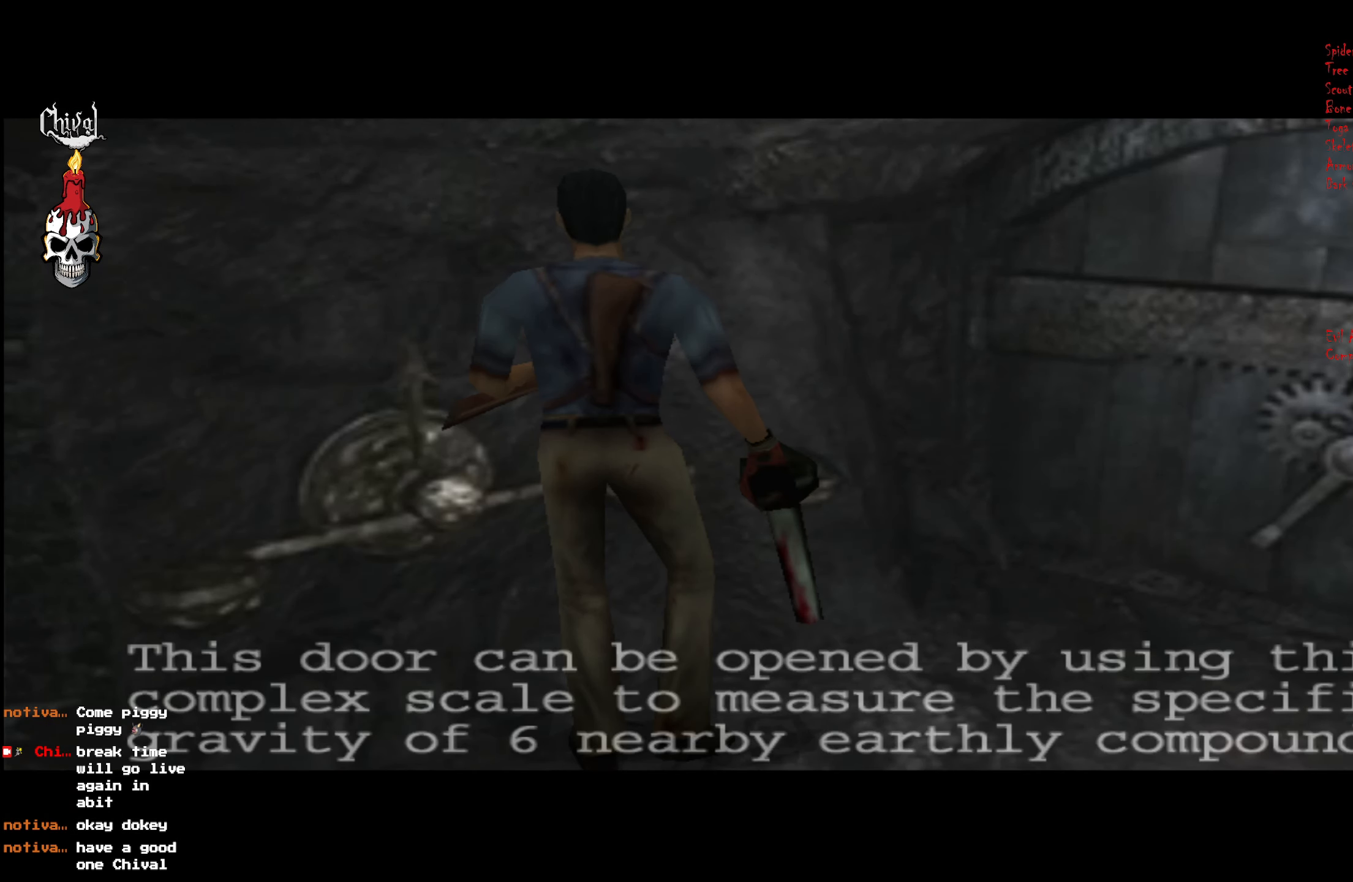
{"buttons": ["START"], "right_stick": "center", "events": [[317, "START", "down"], [400, "START", "up"], [500, "START", "down"]]}
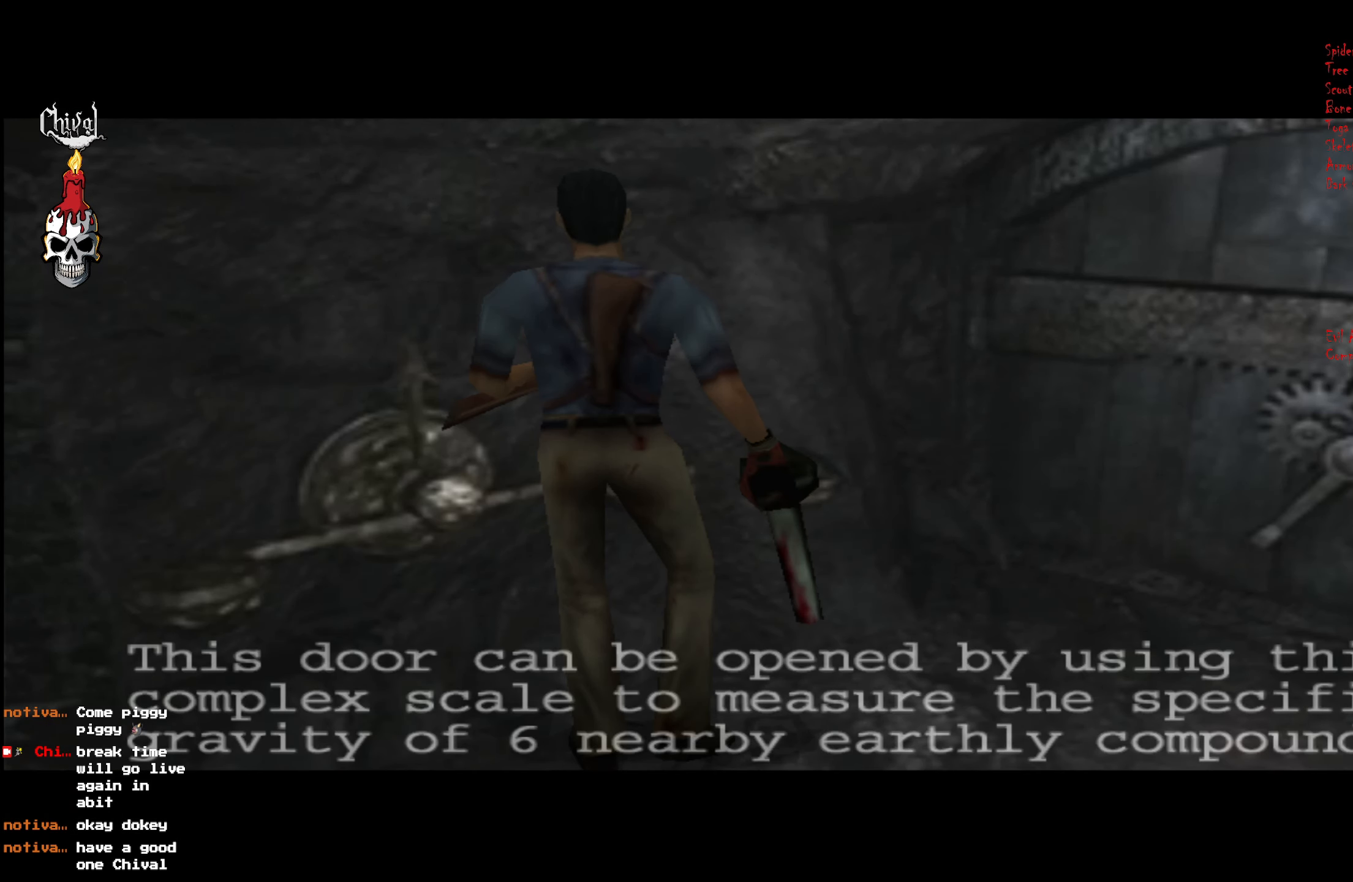
{"buttons": ["START"], "right_stick": "center", "events": [[67, "START", "up"], [150, "START", "down"], [234, "START", "up"], [300, "START", "down"], [416, "START", "up"], [483, "START", "down"]]}
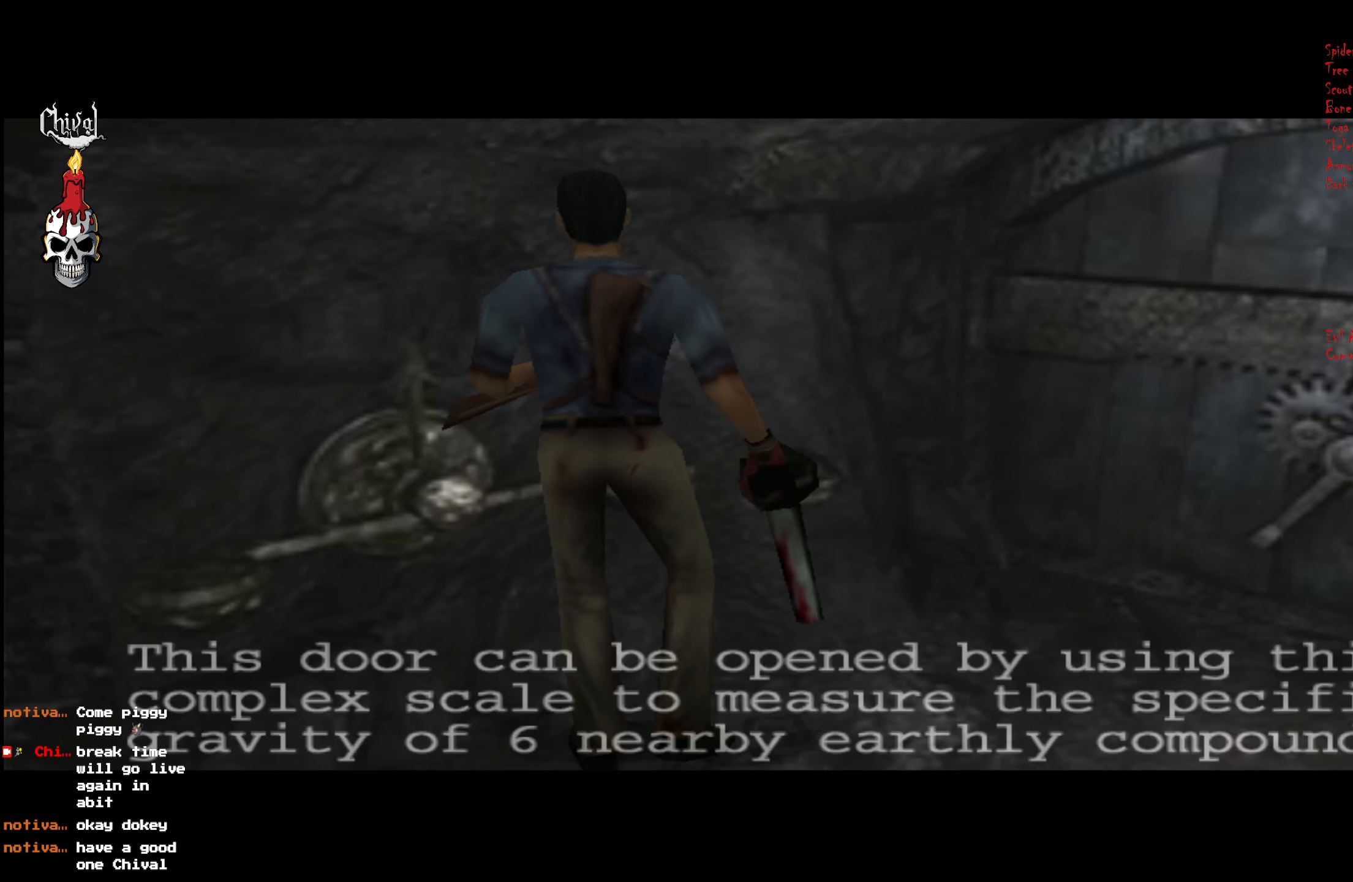
{"buttons": [], "right_stick": "center", "events": [[83, "START", "up"], [166, "START", "down"], [250, "START", "up"], [350, "START", "down"], [416, "START", "up"]]}
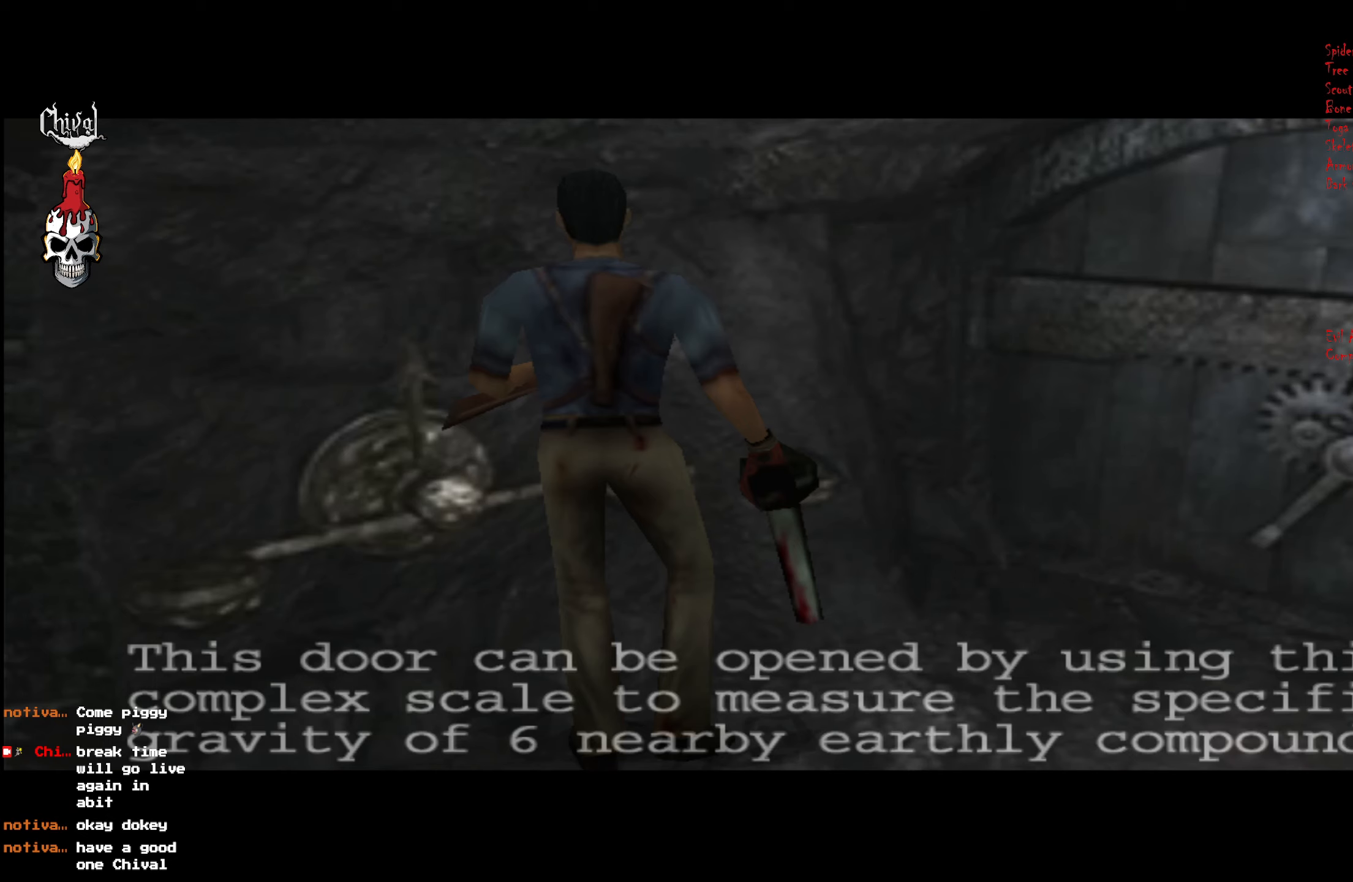
{"buttons": [], "right_stick": "center", "events": [[16, "START", "down"], [100, "START", "up"], [200, "START", "down"], [283, "START", "up"], [383, "START", "down"], [450, "START", "up"]]}
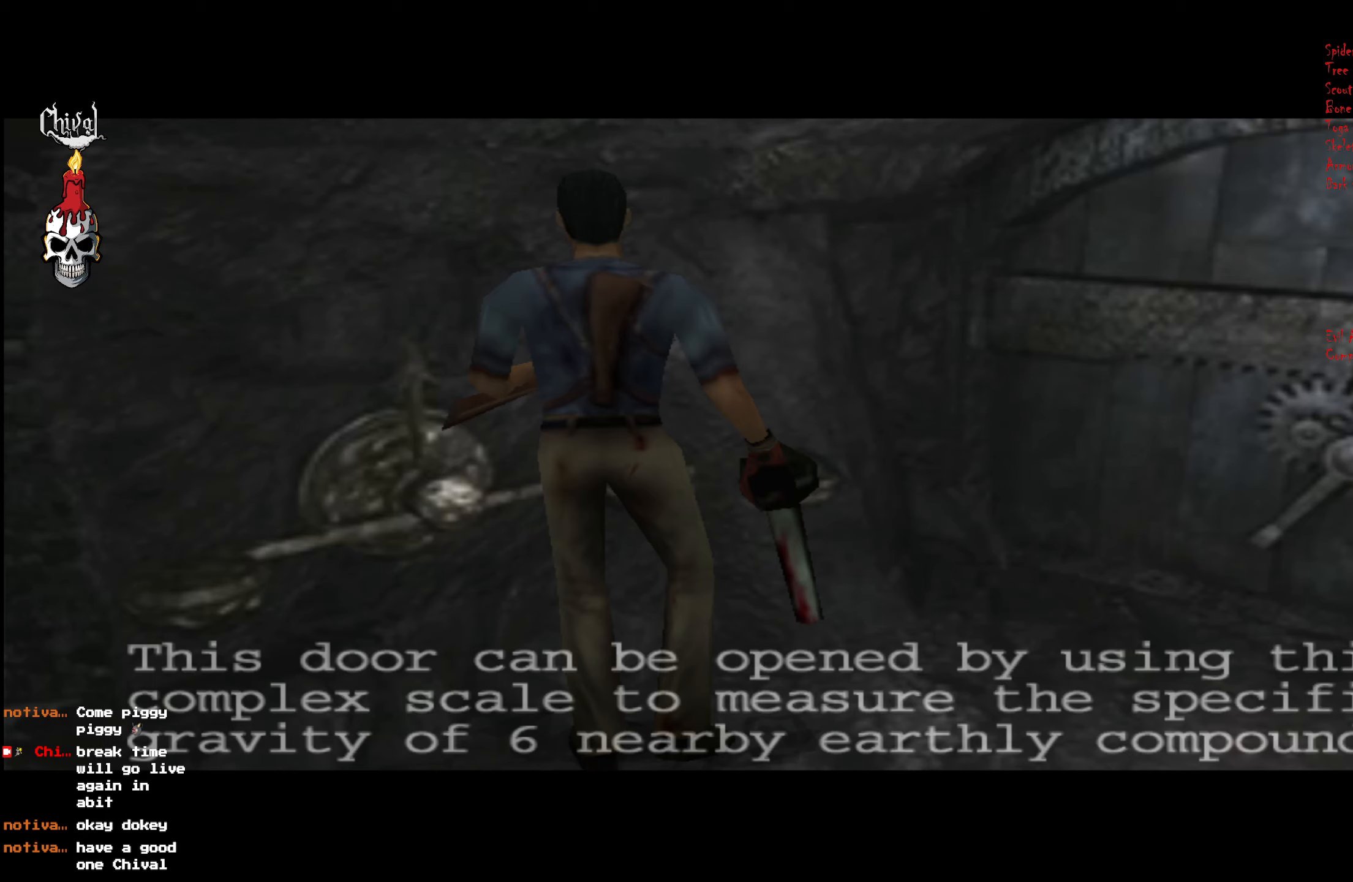
{"buttons": [], "right_stick": "center", "events": [[50, "START", "down"], [133, "START", "up"], [216, "START", "down"], [300, "START", "up"], [400, "START", "down"], [483, "START", "up"]]}
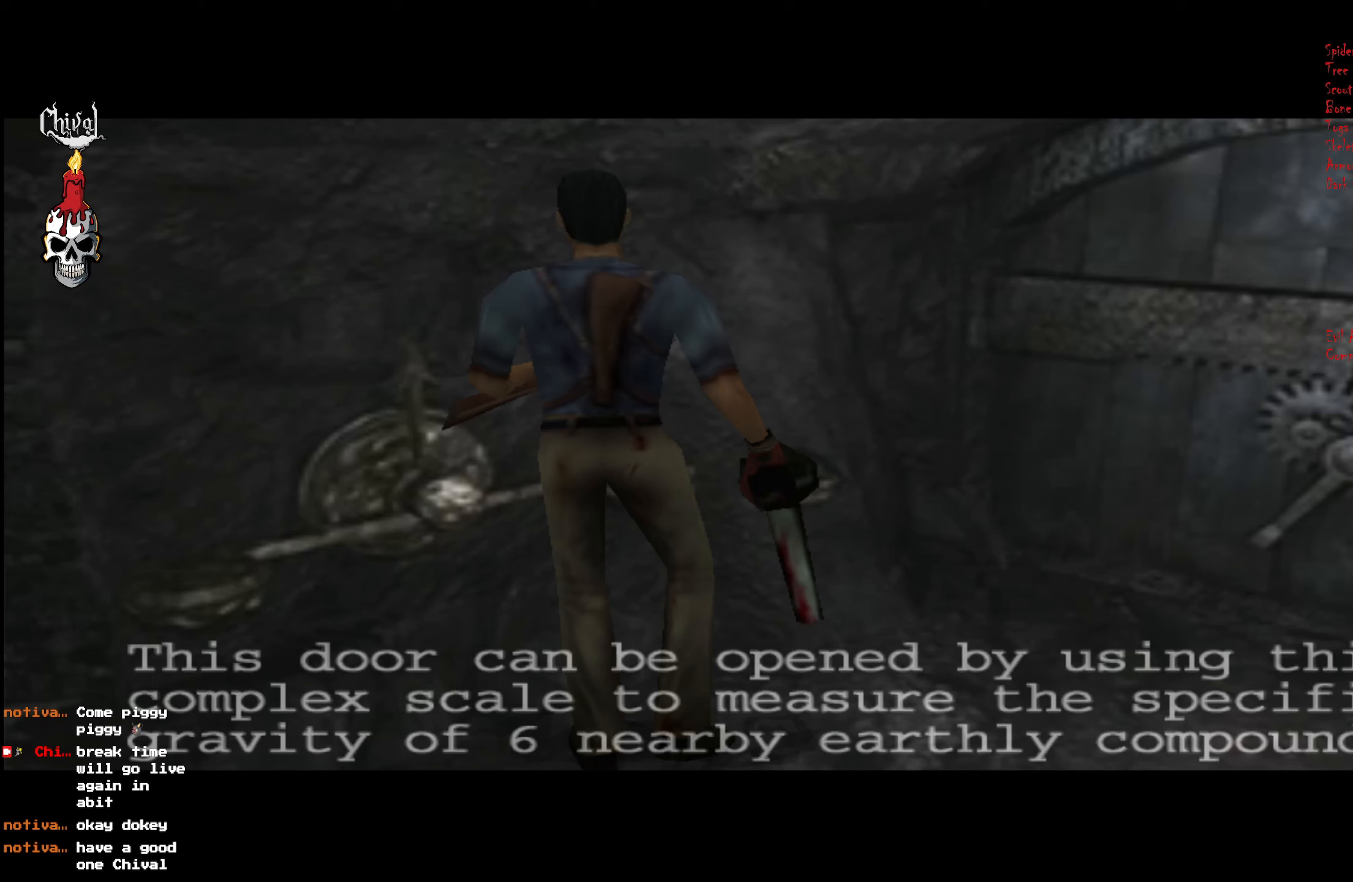
{"buttons": ["START"], "right_stick": "center", "events": [[83, "START", "down"], [166, "START", "up"], [266, "START", "down"], [350, "START", "up"], [450, "START", "down"]]}
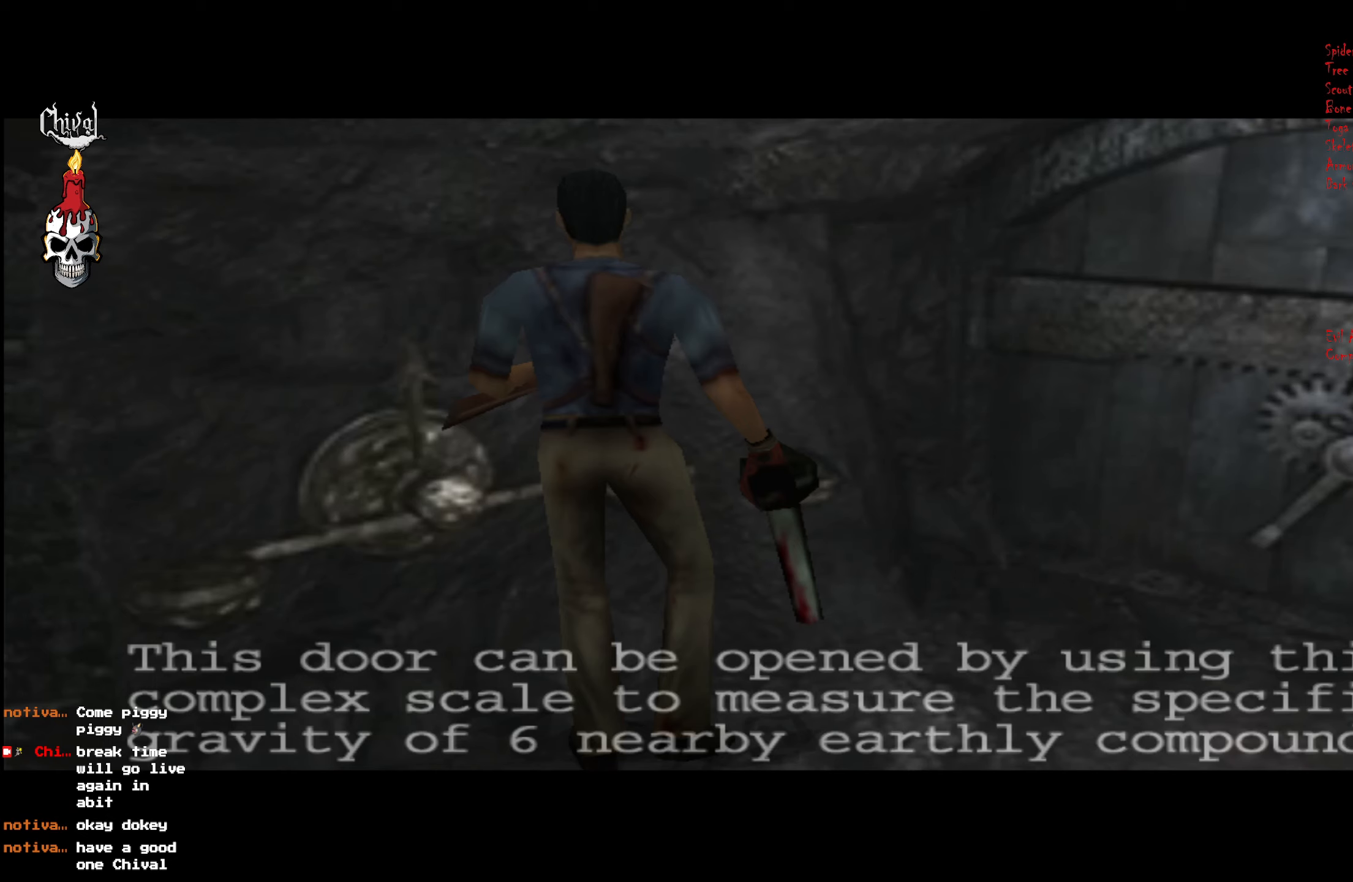
{"buttons": ["START"], "right_stick": "center", "events": [[33, "START", "up"], [133, "START", "down"], [200, "START", "up"], [283, "START", "down"], [350, "START", "up"], [466, "START", "down"]]}
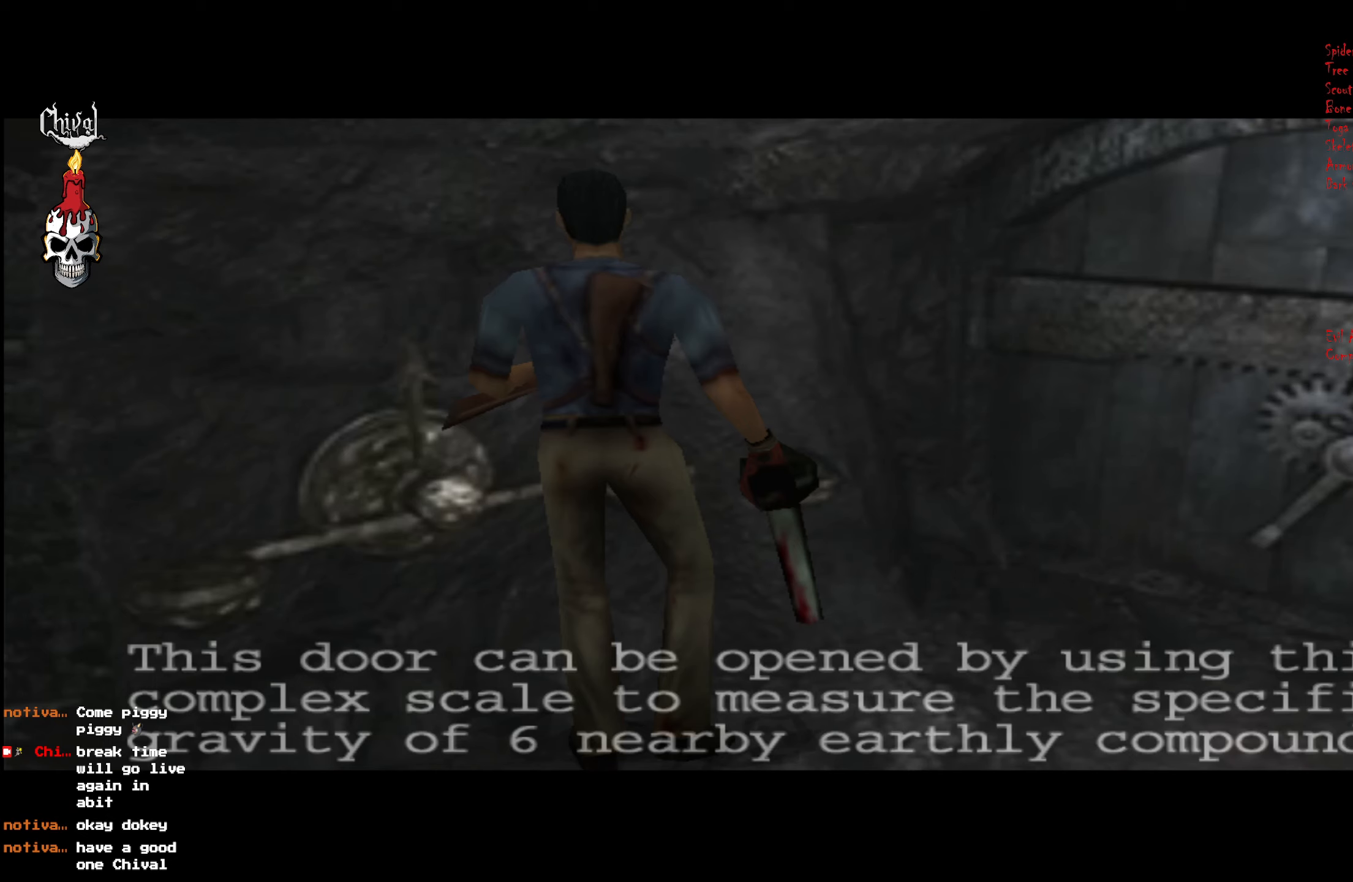
{"buttons": ["START"], "right_stick": "center", "events": [[33, "START", "up"], [133, "START", "down"], [216, "START", "up"], [300, "START", "down"], [366, "START", "up"], [466, "START", "down"]]}
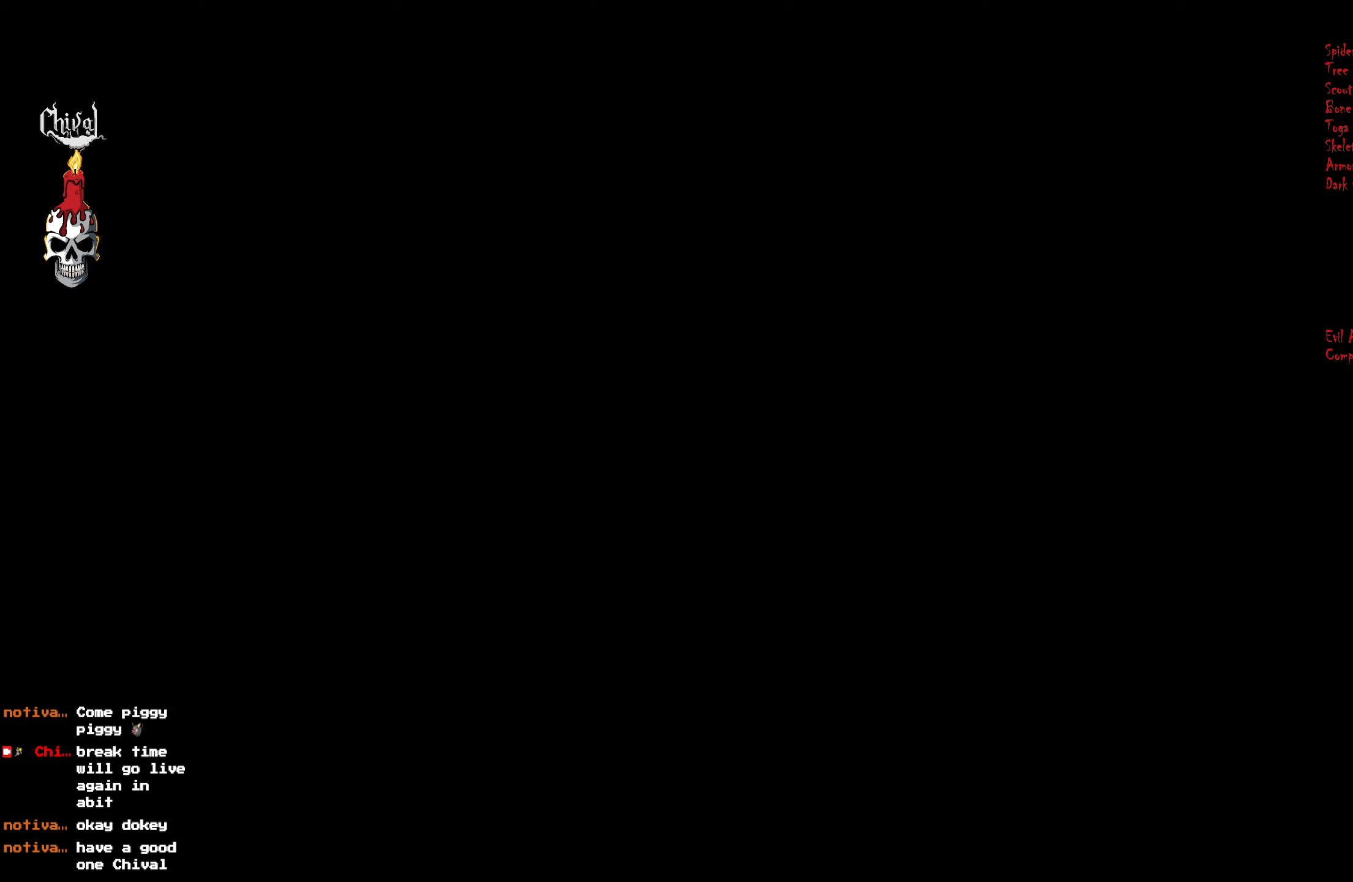
{"buttons": ["START"], "right_stick": "center", "events": [[50, "START", "up"], [133, "START", "down"], [183, "START", "up"], [266, "START", "down"], [366, "START", "up"], [433, "START", "down"]]}
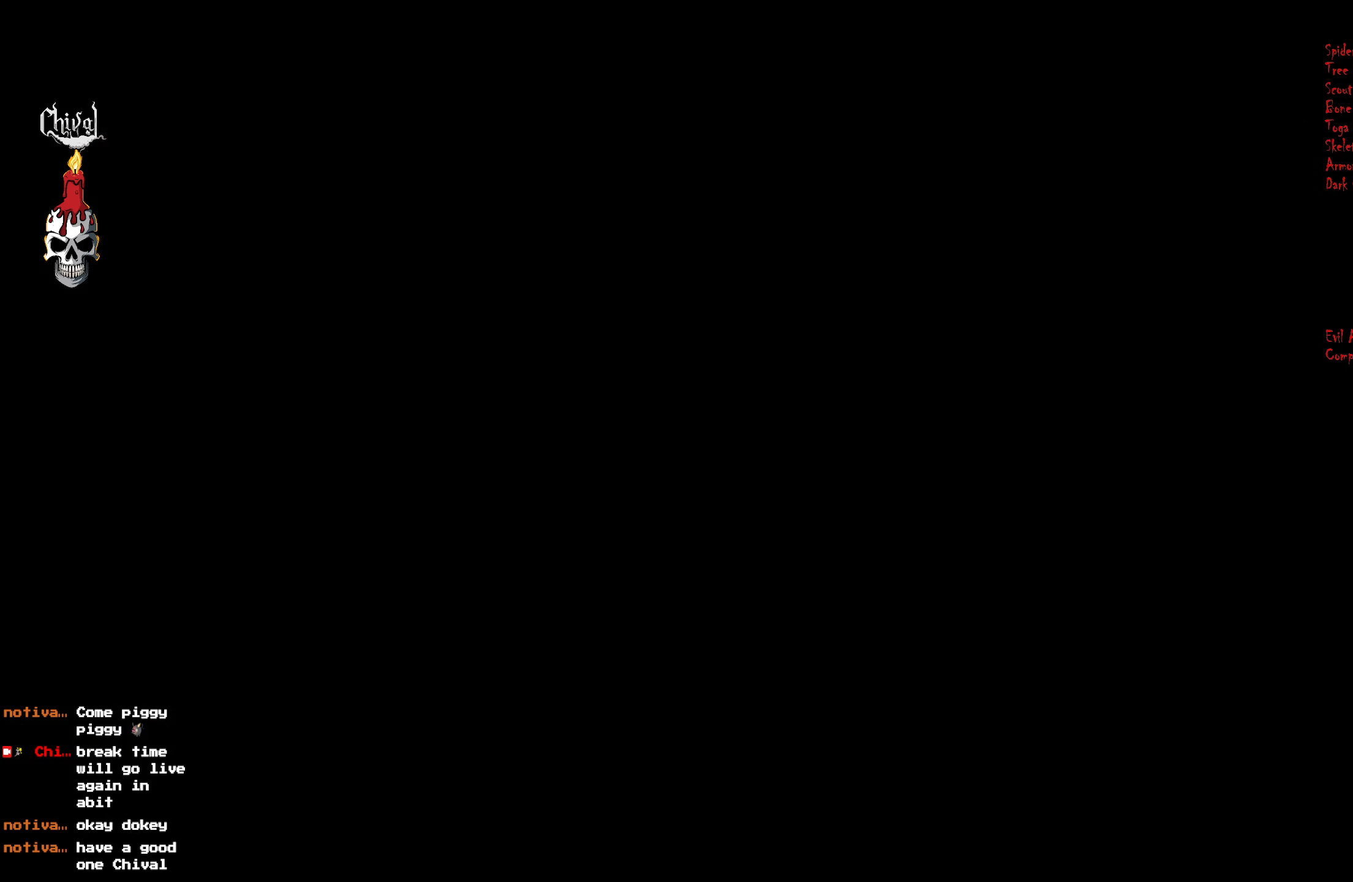
{"buttons": ["R2"], "right_stick": "center", "events": [[33, "START", "up"], [100, "START", "down"], [166, "START", "up"], [466, "R2", "down"]]}
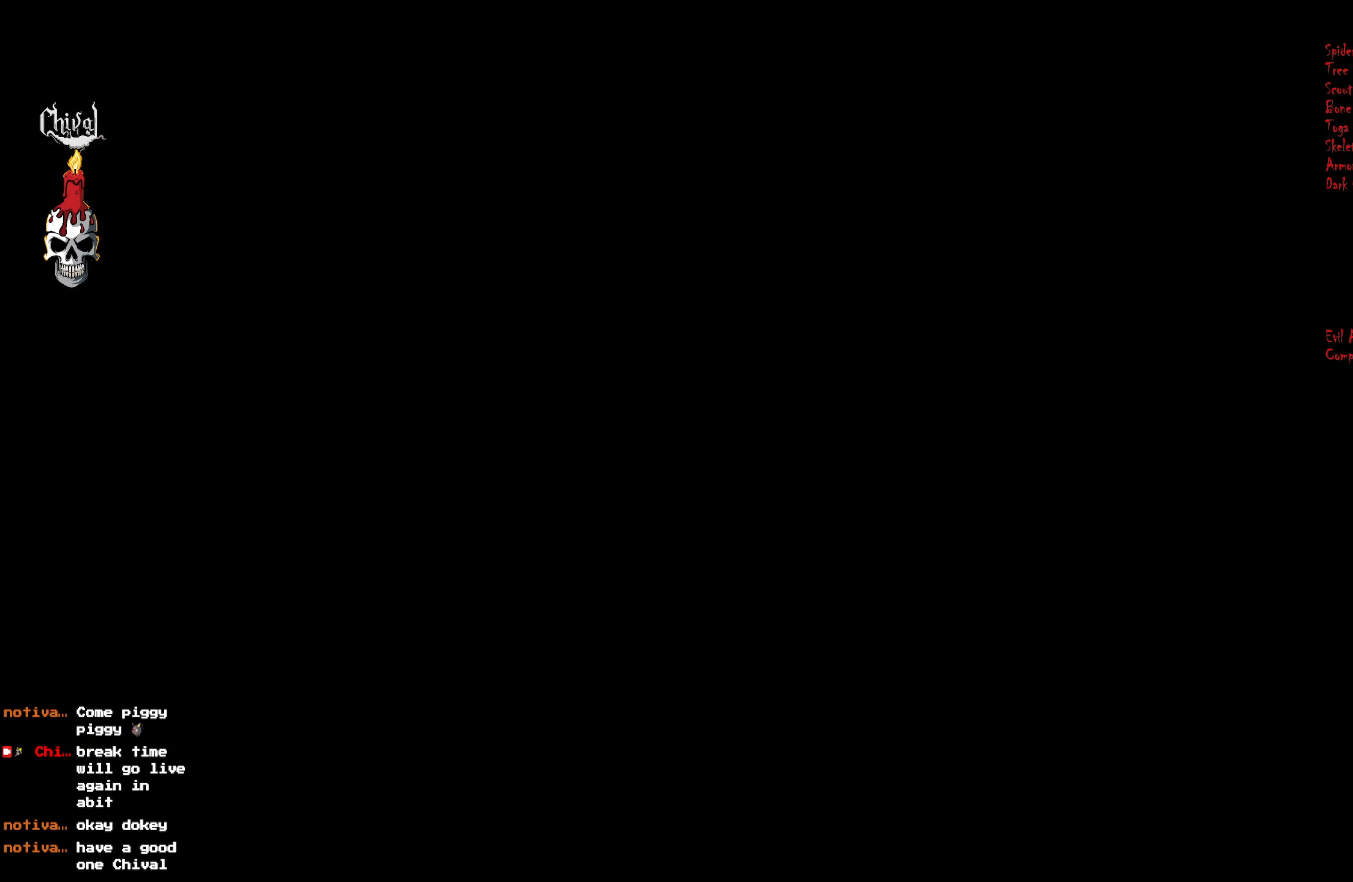
{"buttons": ["R2", "DPAD_UP", "DPAD_RIGHT"], "right_stick": "center", "events": [[66, "DPAD_RIGHT", "down"], [66, "DPAD_UP", "down"]]}
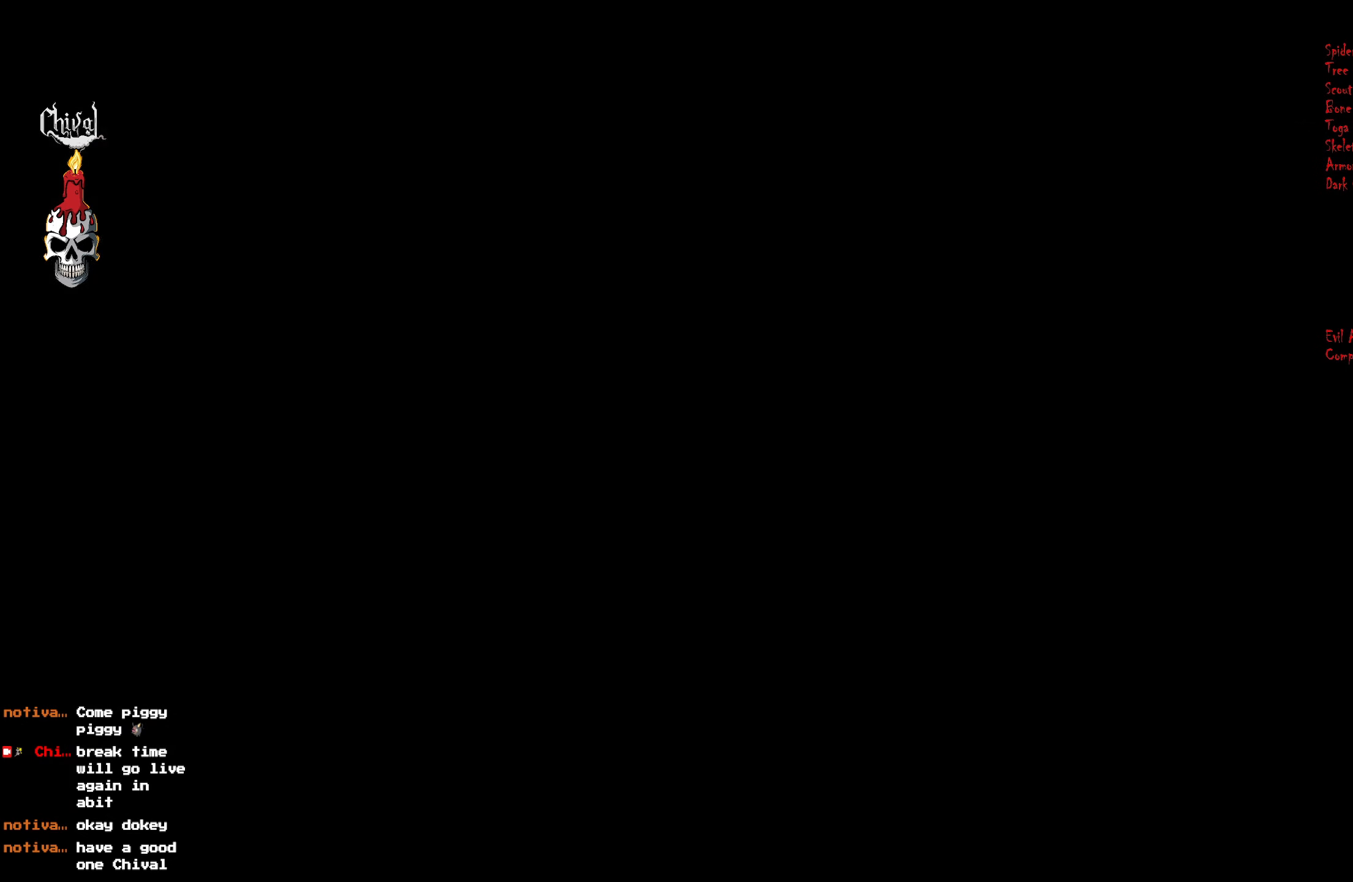
{"buttons": ["R2", "DPAD_UP", "DPAD_RIGHT"], "right_stick": "center", "events": []}
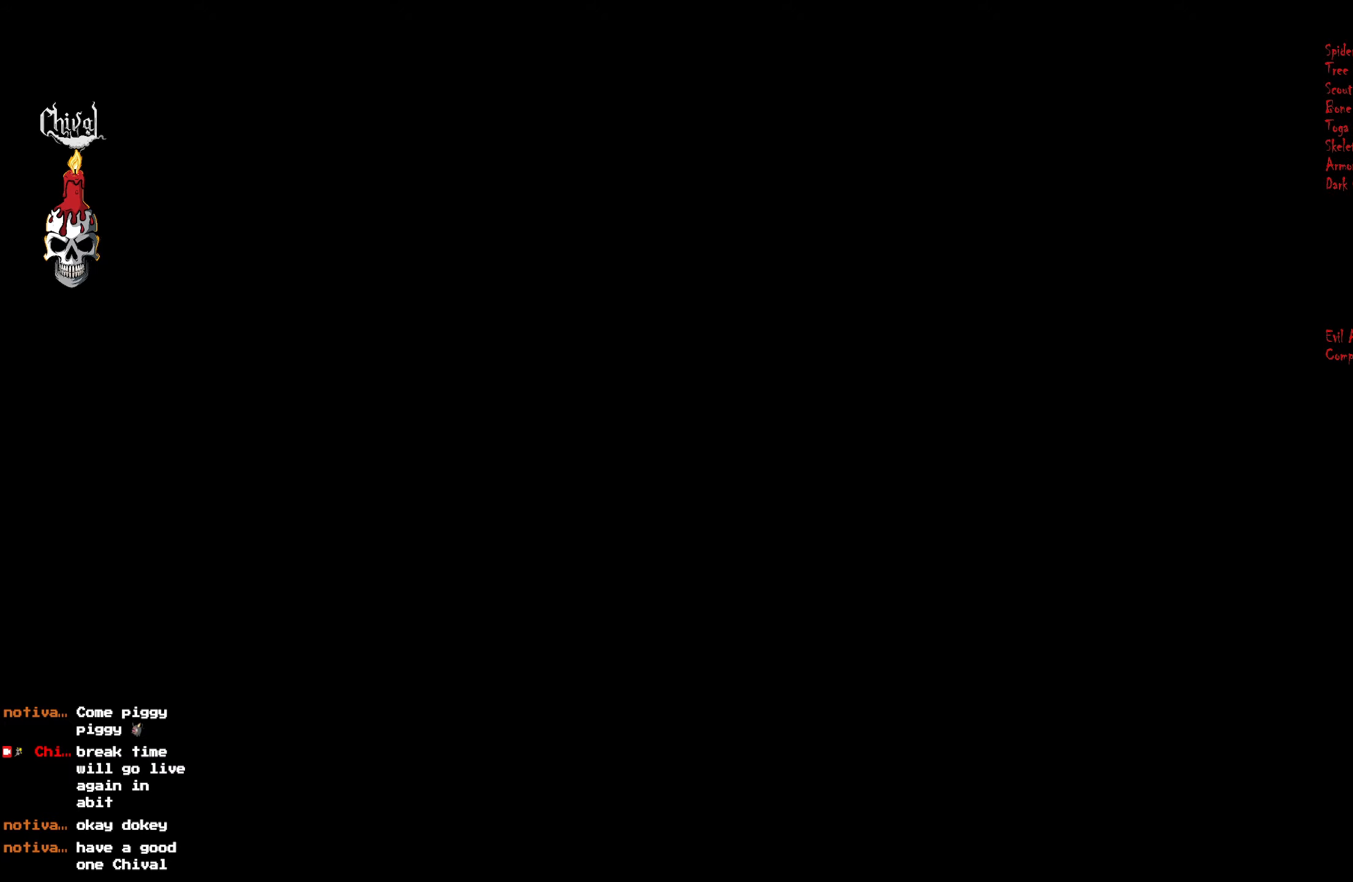
{"buttons": ["R2", "DPAD_UP", "DPAD_RIGHT"], "right_stick": "center", "events": []}
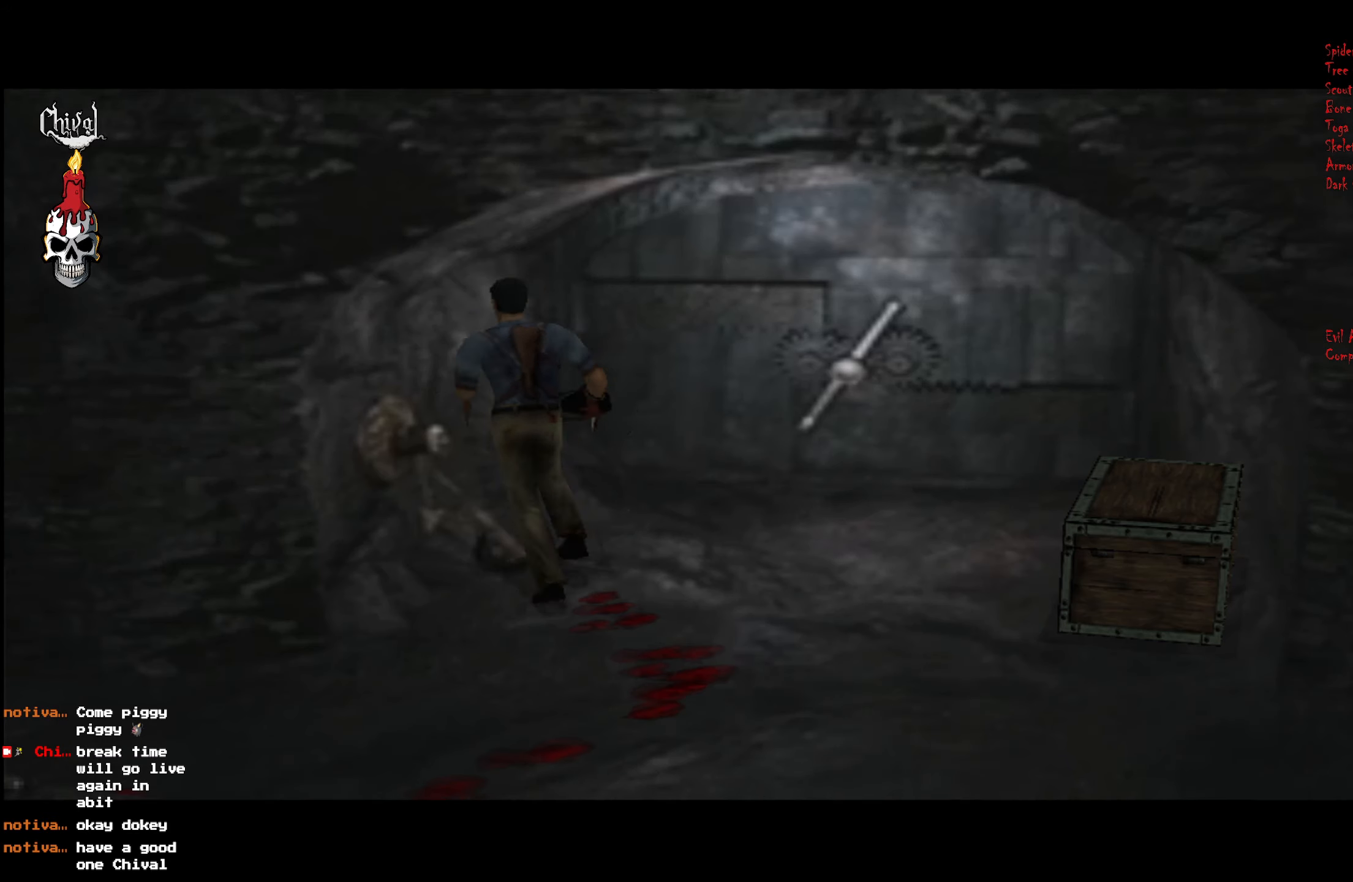
{"buttons": ["R2", "DPAD_UP", "DPAD_RIGHT"], "right_stick": "center", "events": []}
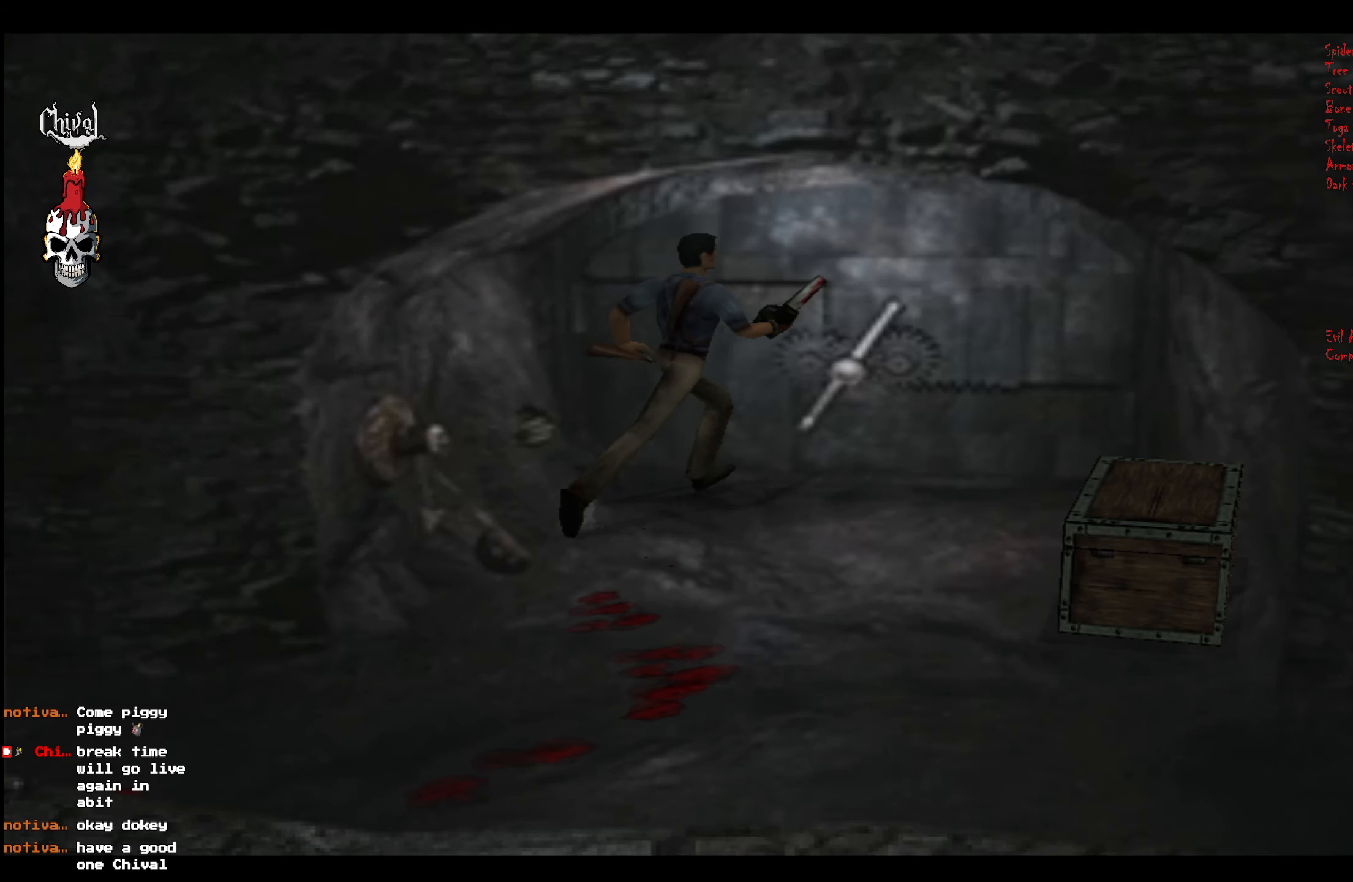
{"buttons": ["B"], "right_stick": "center", "events": [[50, "DPAD_RIGHT", "up"], [117, "DPAD_LEFT", "down"], [133, "R2", "up"], [167, "B", "down"], [167, "DPAD_UP", "up"], [233, "B", "up"], [267, "DPAD_LEFT", "up"], [283, "B", "down"], [350, "B", "up"], [383, "B", "down"], [467, "B", "up"], [500, "B", "down"]]}
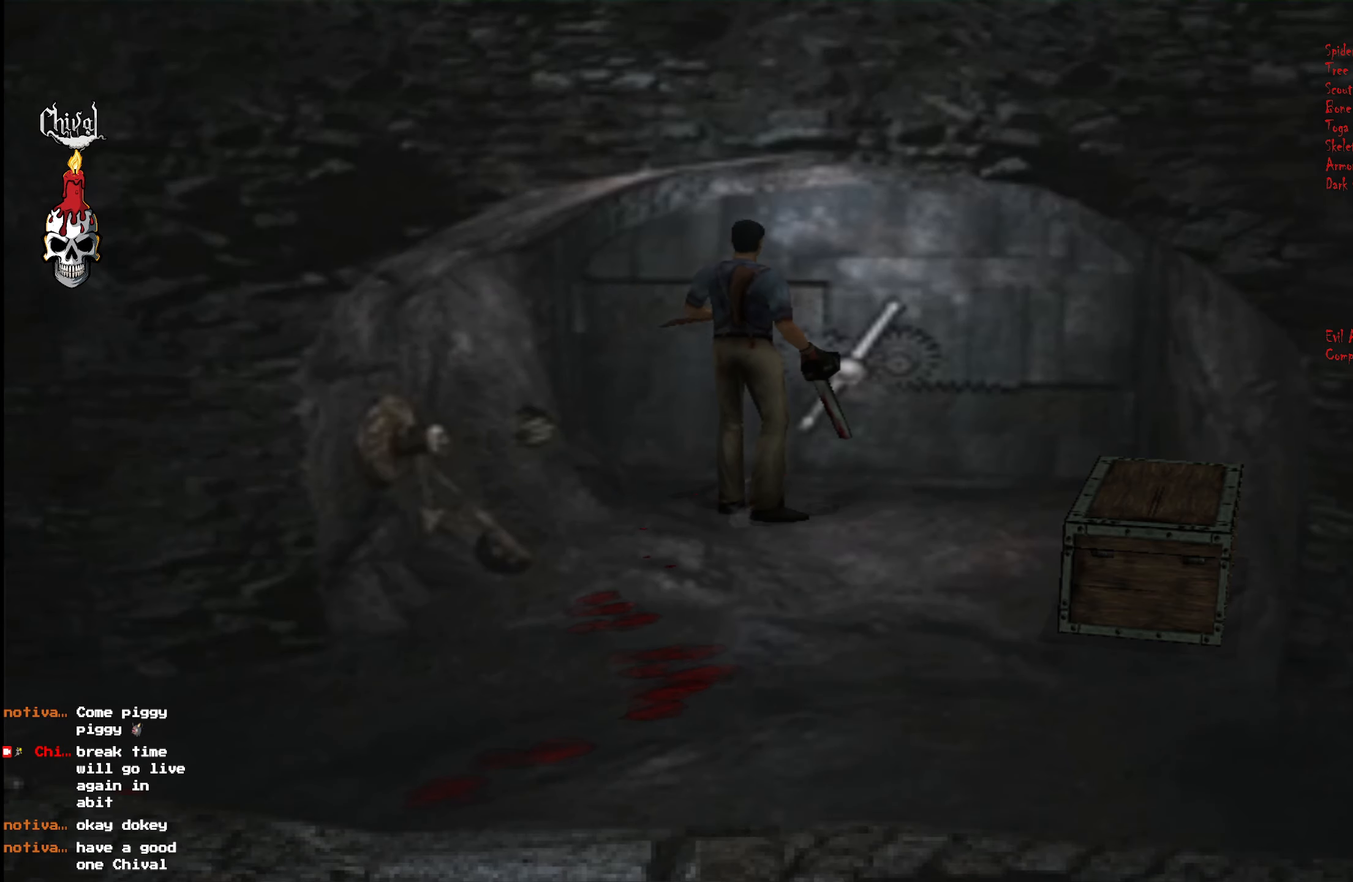
{"buttons": [], "right_stick": "center", "events": [[83, "B", "up"]]}
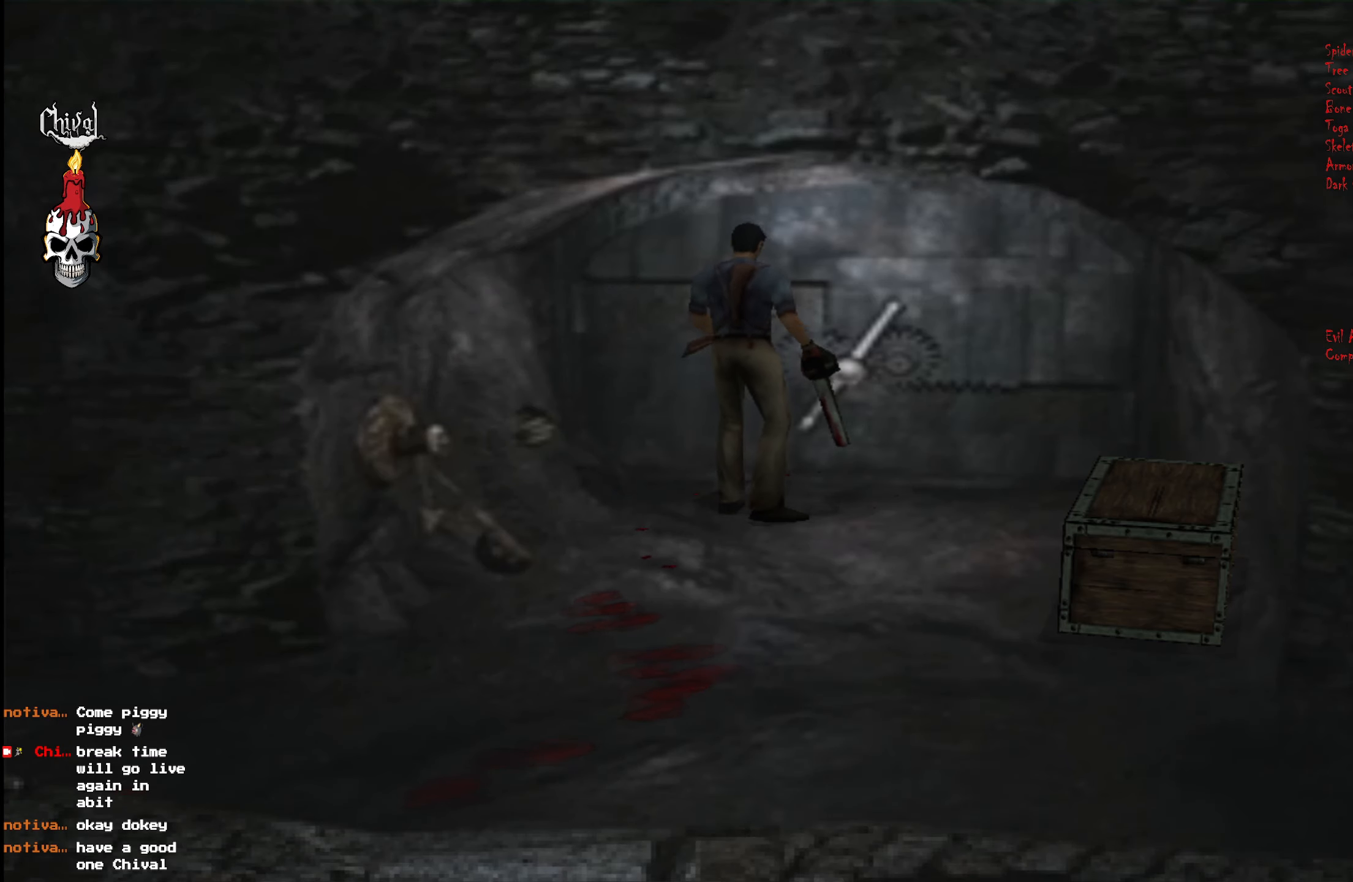
{"buttons": [], "right_stick": "center", "events": []}
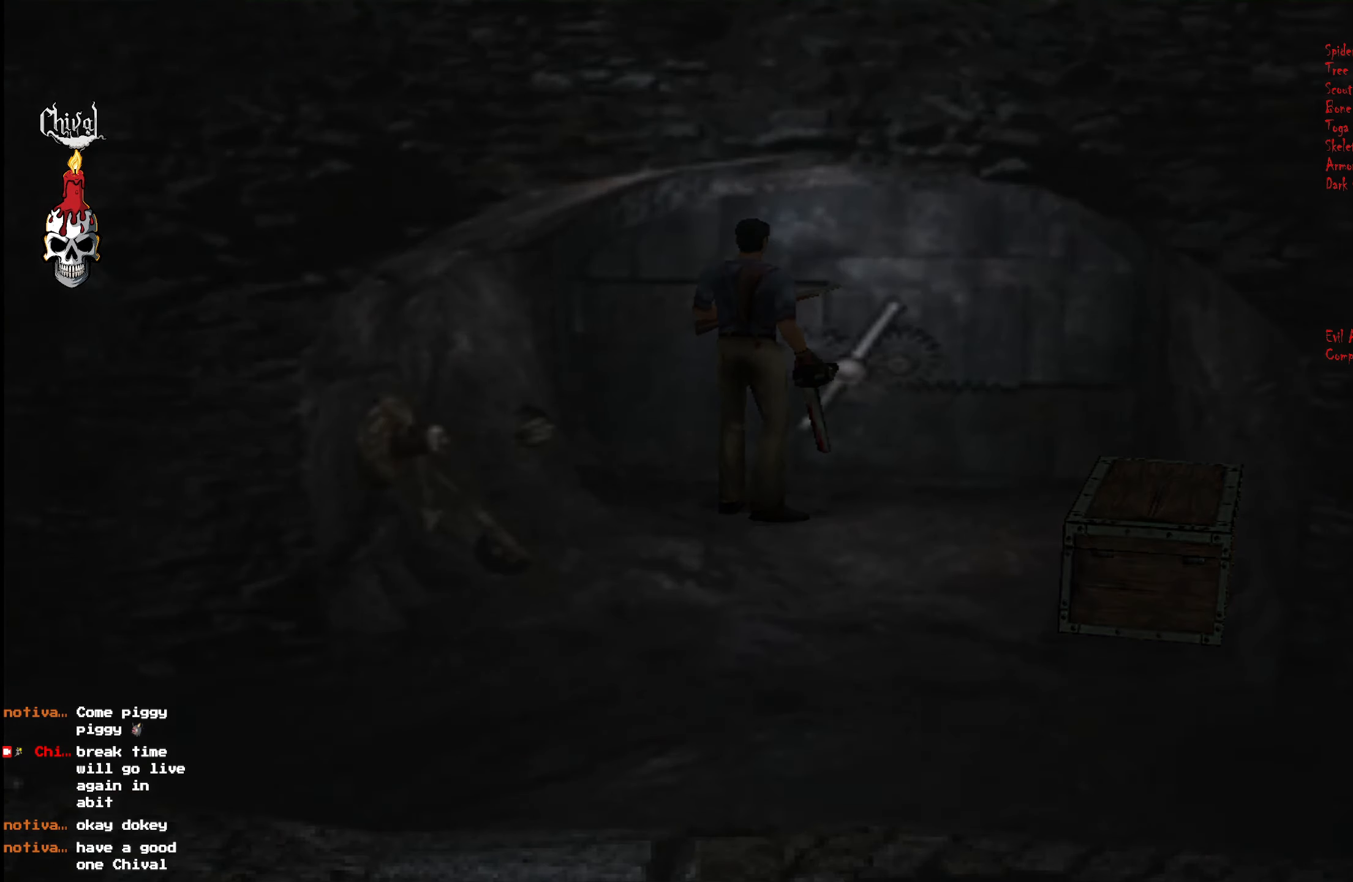
{"buttons": [], "right_stick": "center", "events": []}
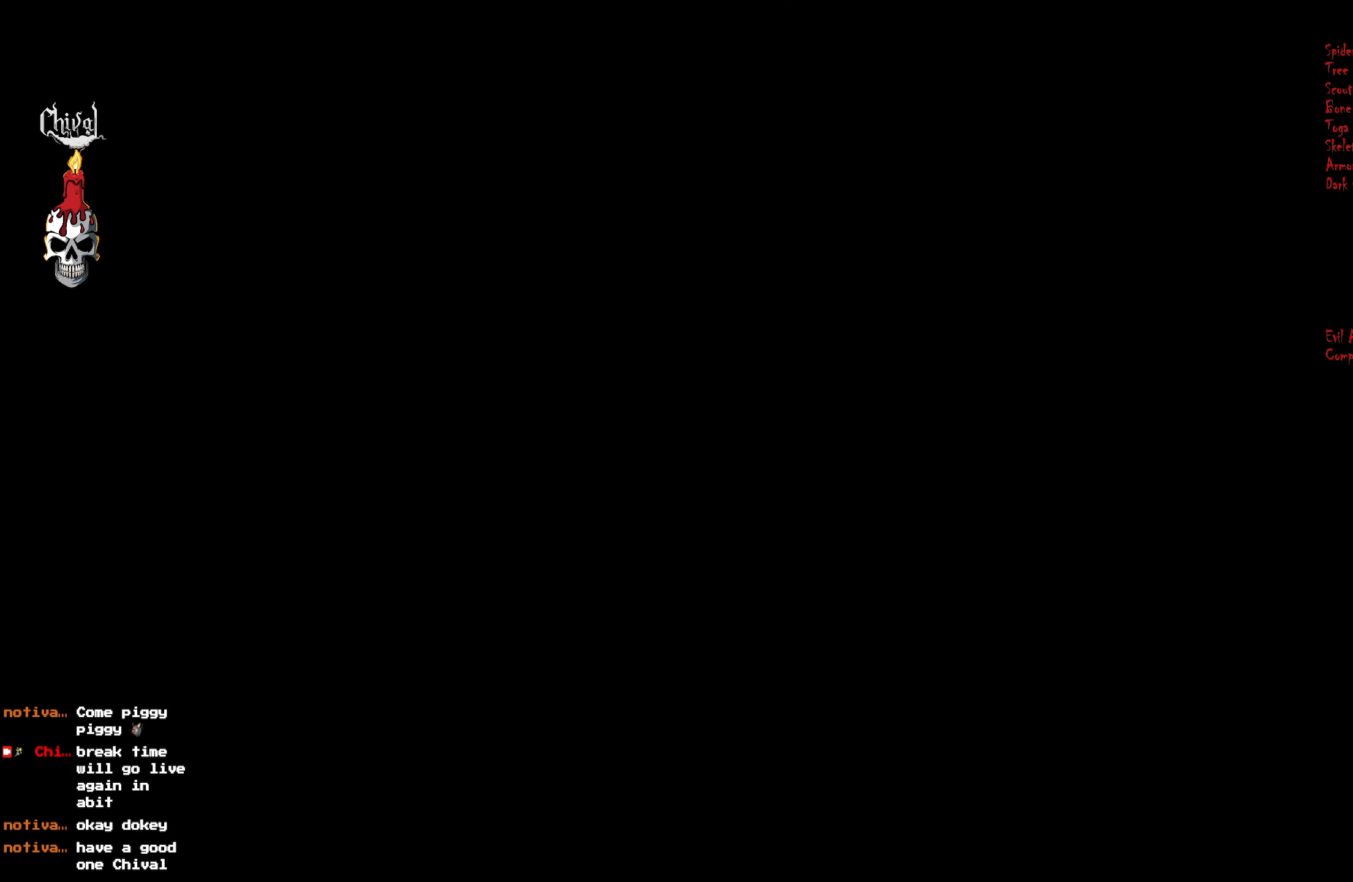
{"buttons": ["R2"], "right_stick": "center", "events": [[250, "R2", "down"]]}
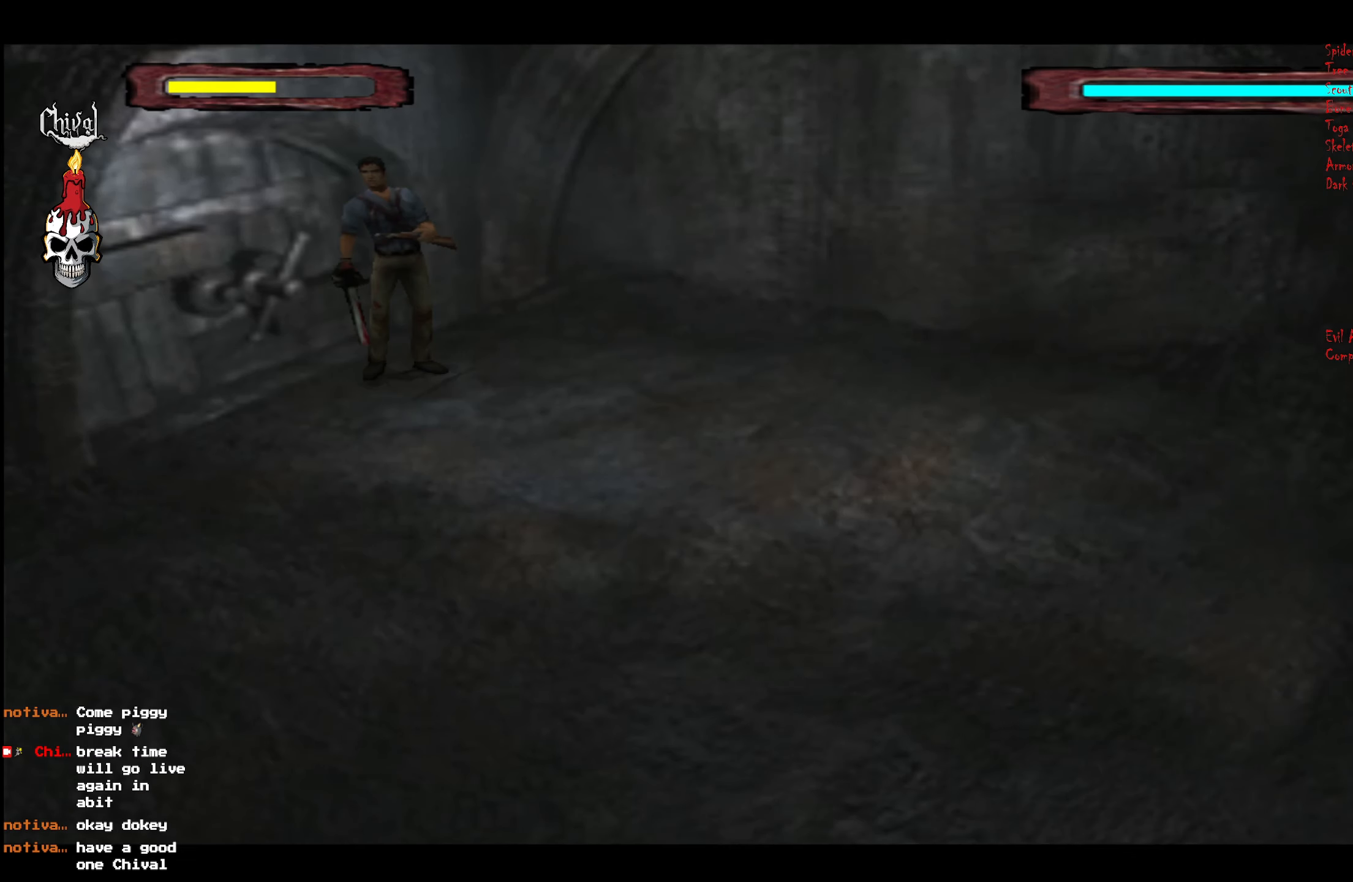
{"buttons": ["R2"], "right_stick": "center", "events": [[117, "DPAD_RIGHT", "down"], [233, "DPAD_UP", "down"], [267, "DPAD_RIGHT", "up"], [400, "DPAD_UP", "up"]]}
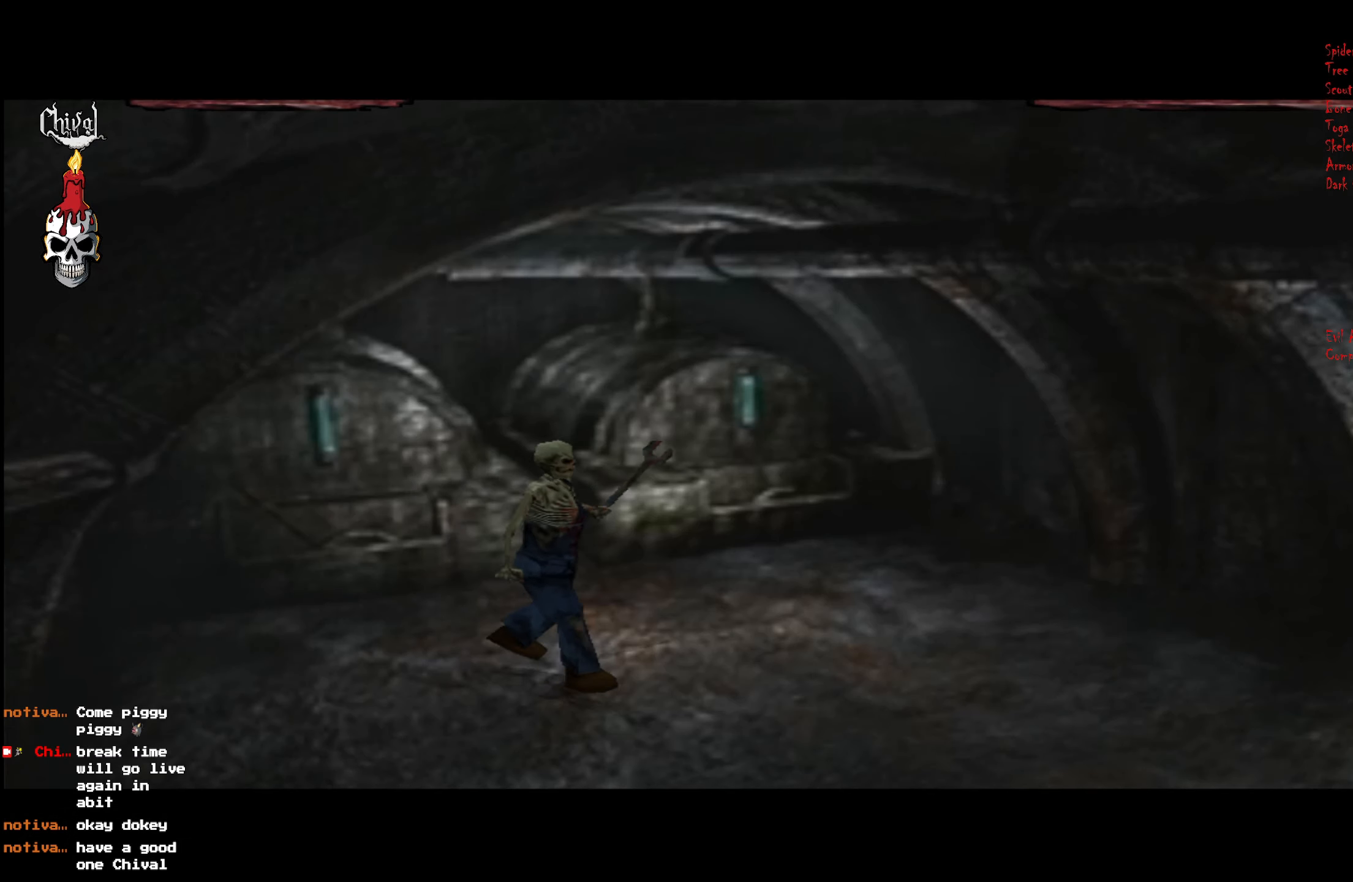
{"buttons": ["R2"], "right_stick": "center", "events": []}
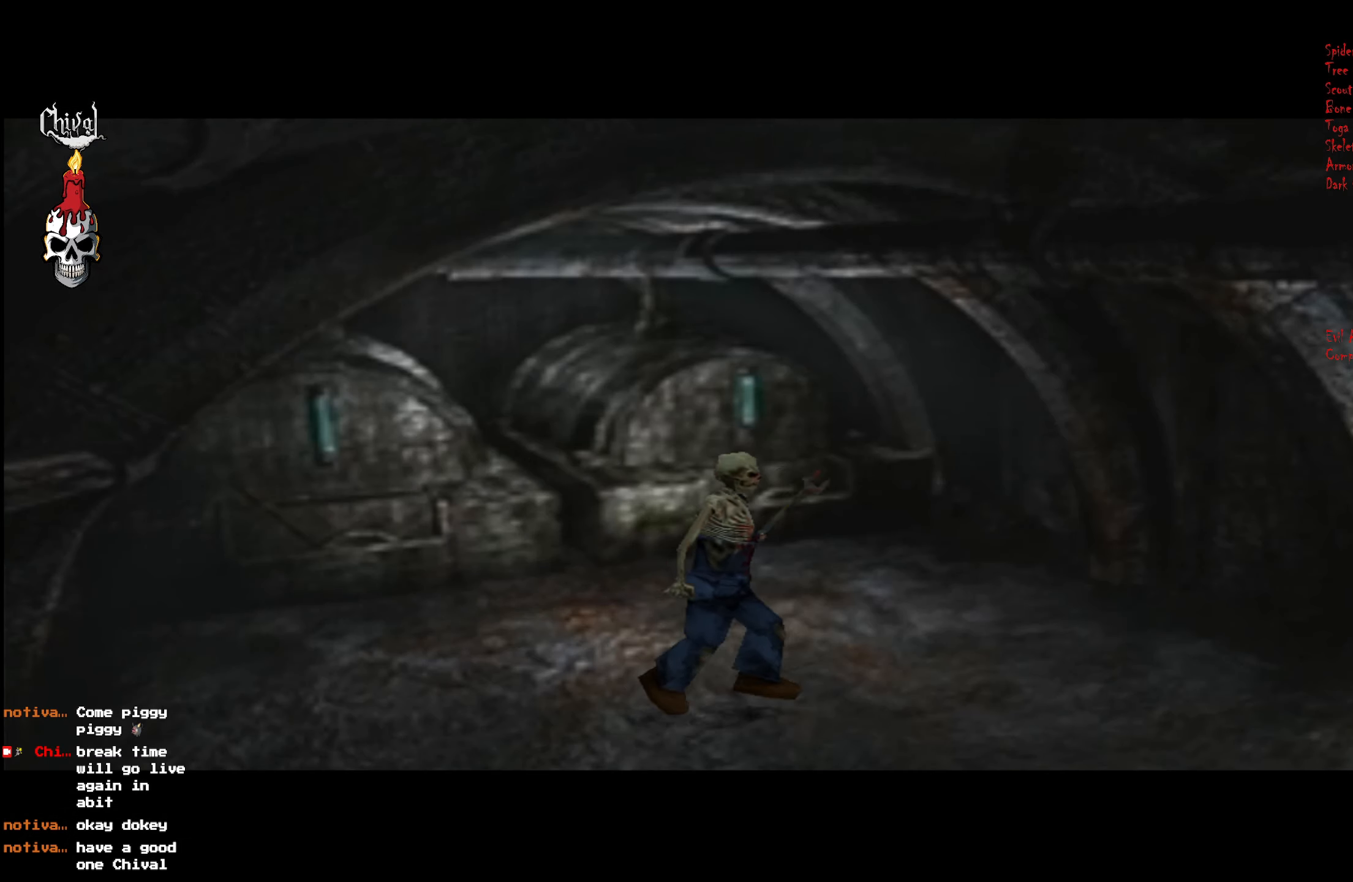
{"buttons": ["R2"], "right_stick": "center", "events": []}
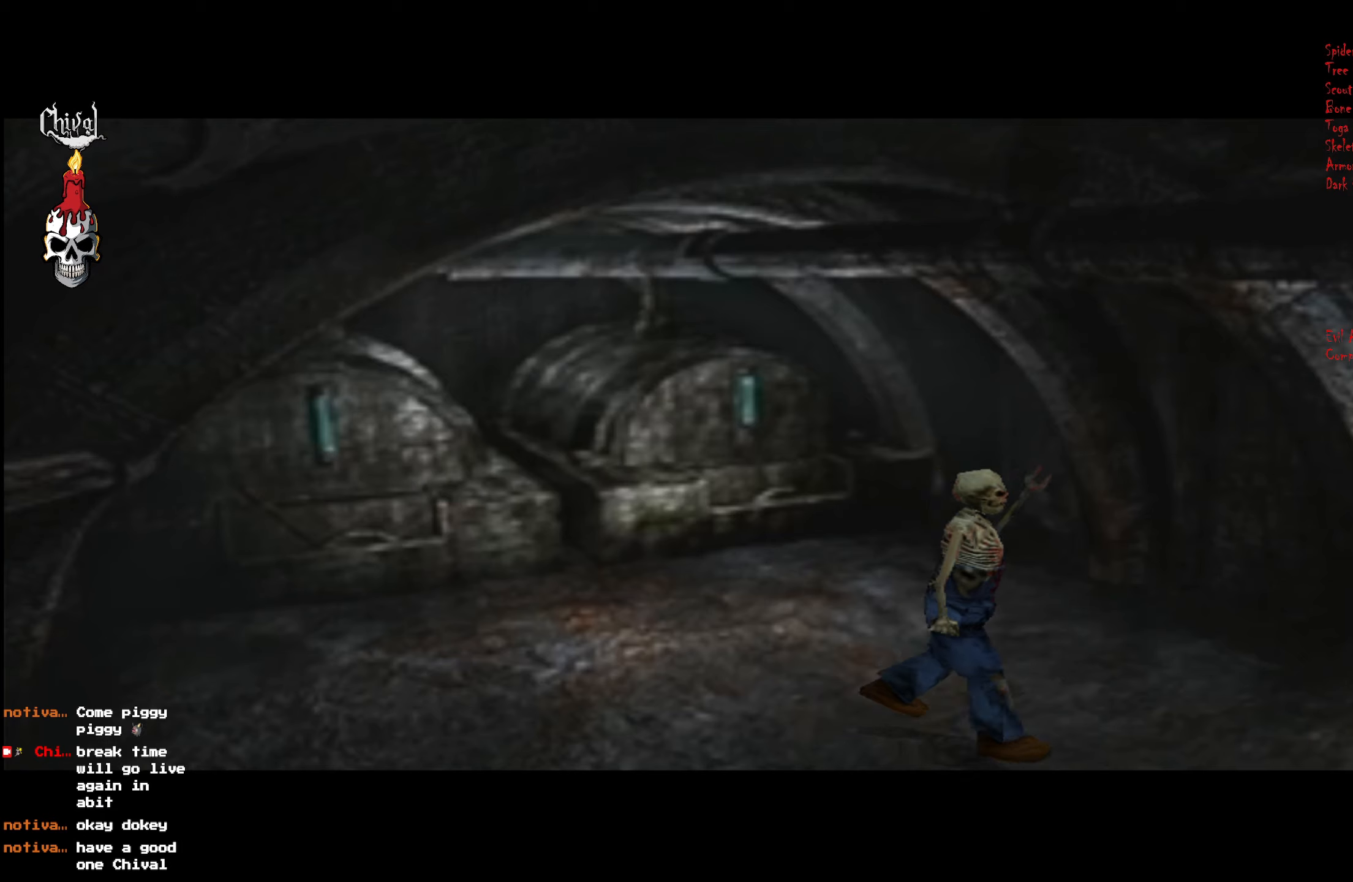
{"buttons": ["R2", "DPAD_UP"], "right_stick": "center", "events": [[317, "DPAD_UP", "down"], [367, "DPAD_RIGHT", "down"], [500, "DPAD_RIGHT", "up"]]}
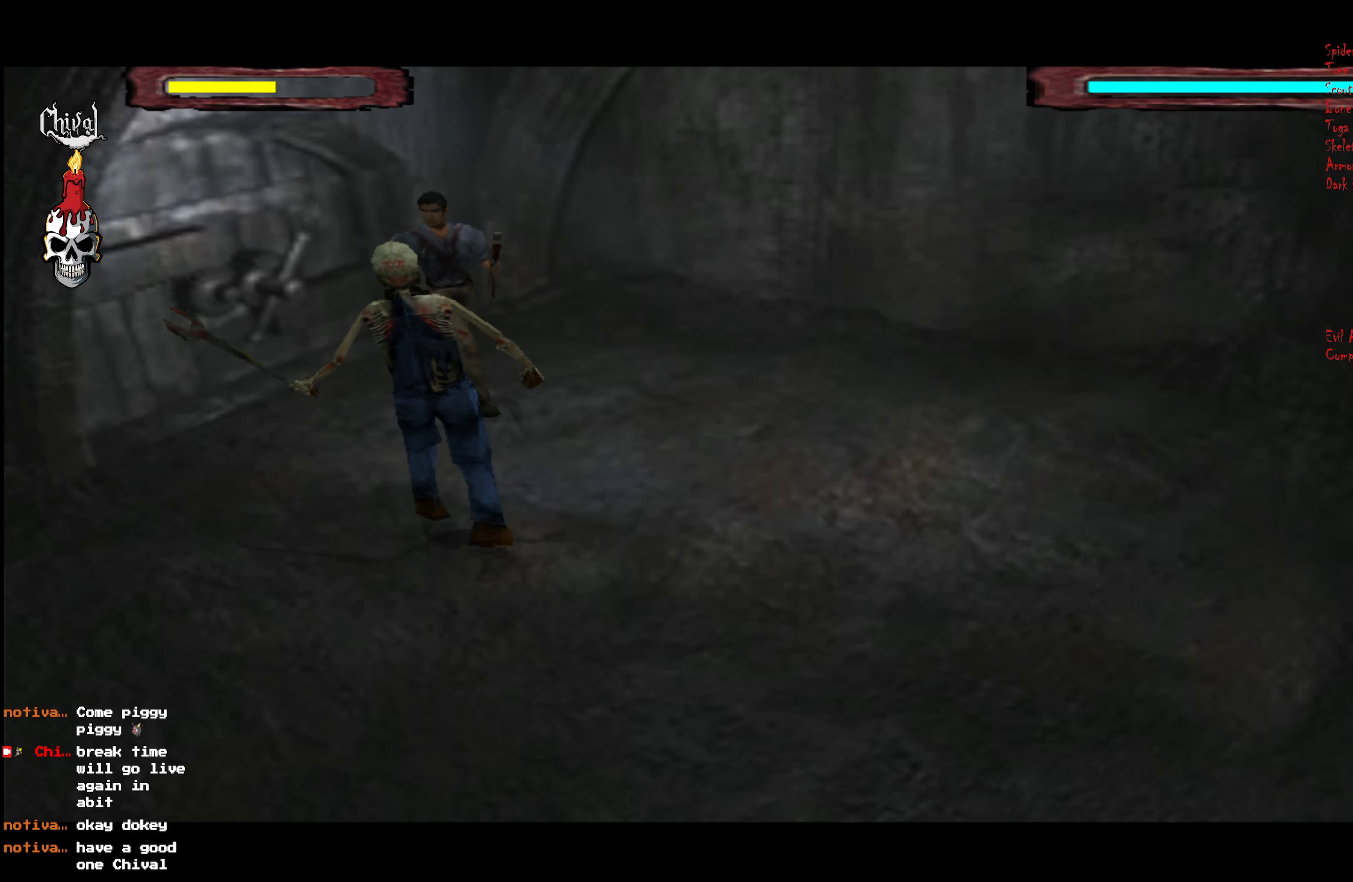
{"buttons": ["L2", "DPAD_UP"], "right_stick": "center", "events": [[17, "L2", "down"], [117, "L2", "up"], [117, "R2", "up"], [167, "A", "down"], [200, "L2", "down"], [234, "A", "up"], [284, "L2", "up"], [300, "A", "down"], [300, "DPAD_UP", "up"], [334, "DPAD_UP", "down"], [334, "L2", "down"], [367, "A", "up"], [417, "DPAD_UP", "up"], [434, "A", "down"], [434, "L2", "up"], [500, "A", "up"], [500, "DPAD_UP", "down"], [500, "L2", "down"]]}
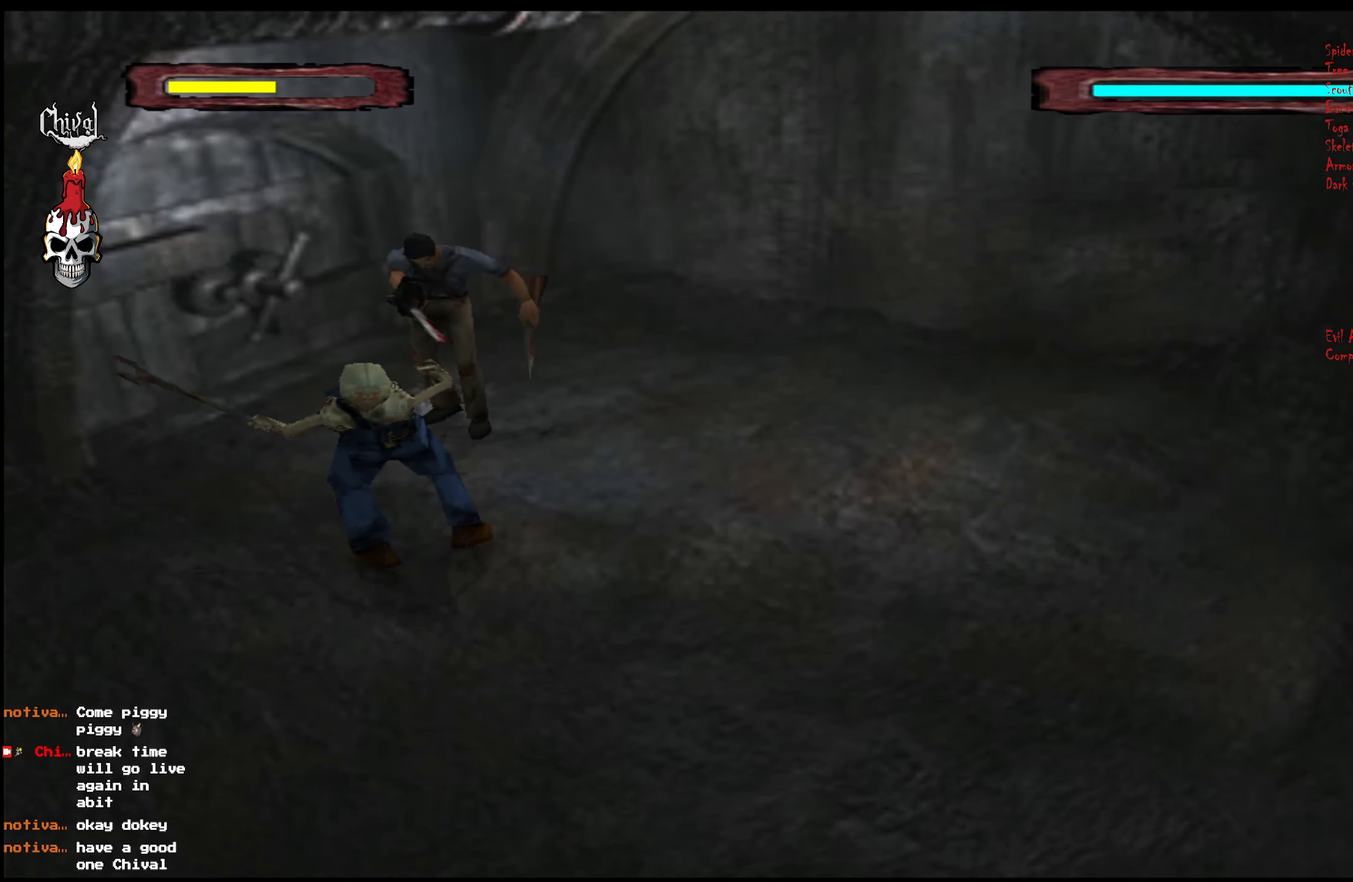
{"buttons": ["L2", "DPAD_UP"], "right_stick": "center", "events": [[67, "DPAD_UP", "up"], [84, "A", "down"], [100, "L2", "up"], [150, "A", "up"], [150, "DPAD_UP", "down"], [167, "L2", "down"], [217, "DPAD_UP", "up"], [250, "L2", "up"], [267, "A", "down"], [317, "A", "up"], [317, "DPAD_UP", "down"], [317, "L2", "down"], [384, "DPAD_UP", "up"], [400, "A", "down"], [417, "L2", "up"], [467, "A", "up"], [467, "DPAD_UP", "down"], [467, "L2", "down"]]}